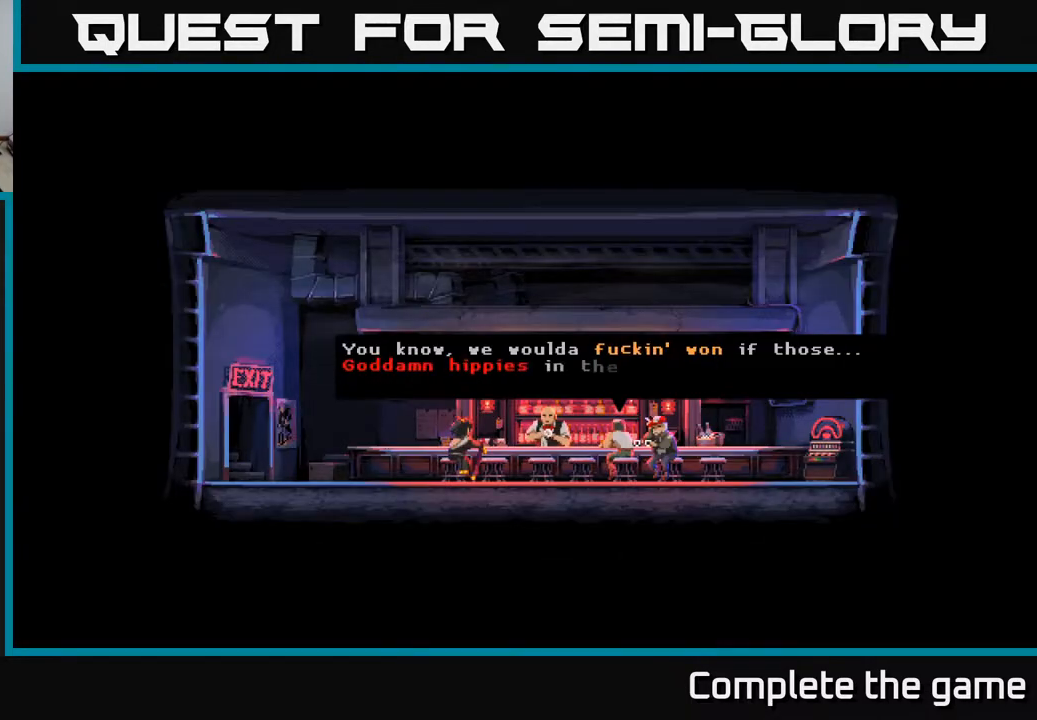
Gameplay with a controller (Xbox layout); each line is a JSON object with the inputs held at the frame after it. "events" lists button and stick changes between this image and that frame as [ms after this image, input, new state], when the widget could be followed in between.
{"buttons": [], "left_stick": "center", "right_stick": "center", "events": []}
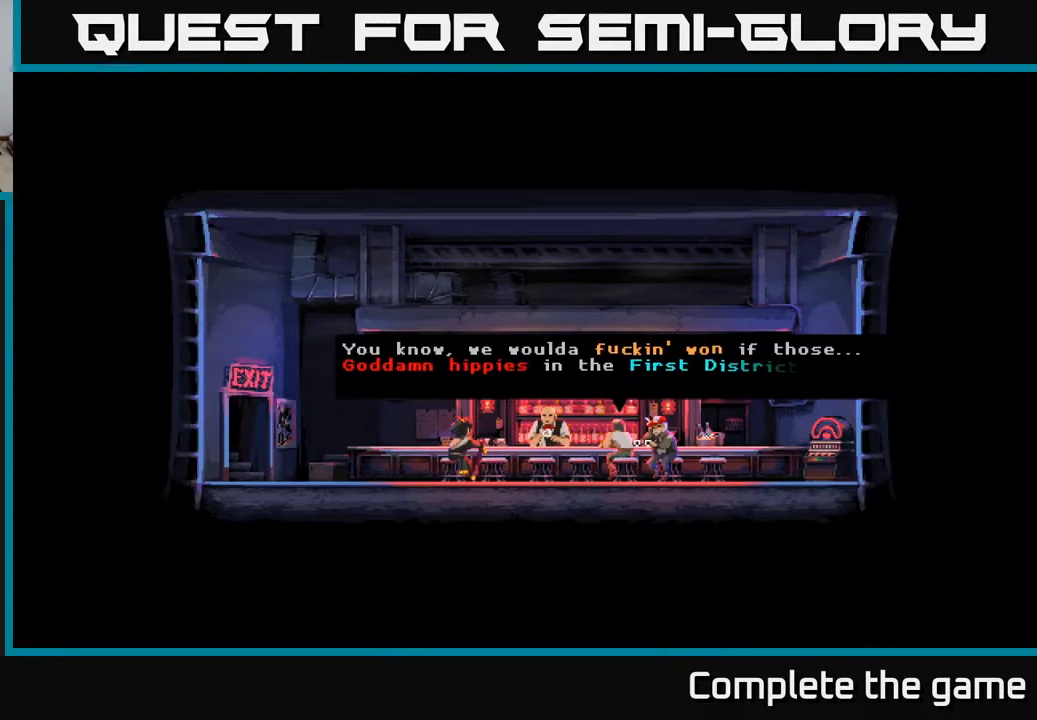
{"buttons": [], "left_stick": "center", "right_stick": "center", "events": []}
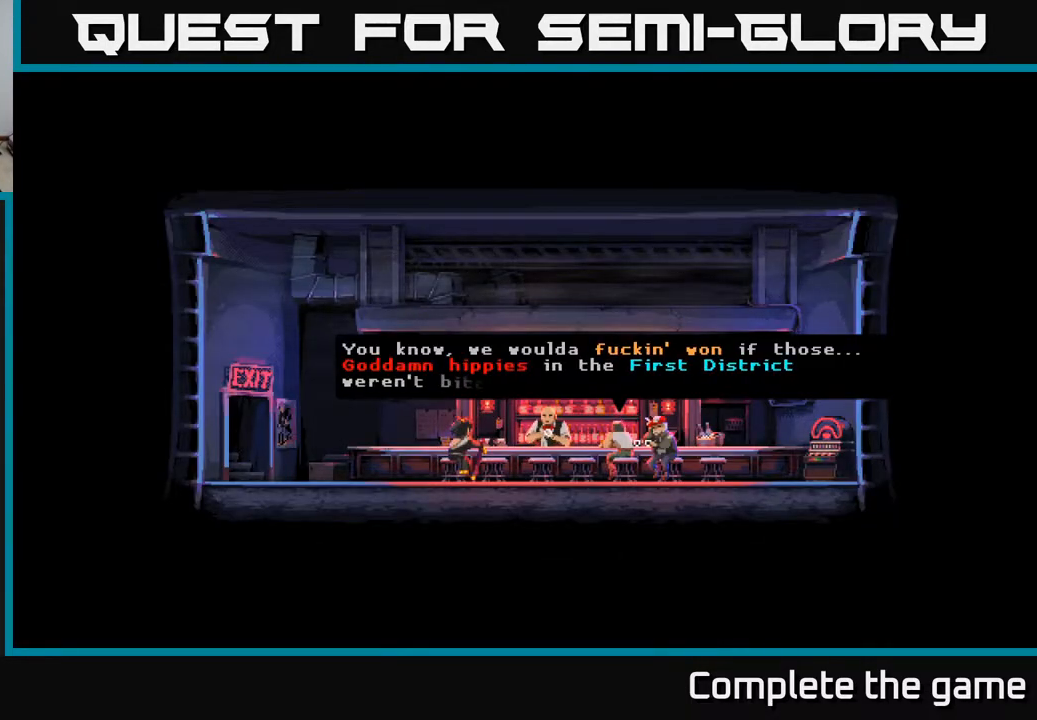
{"buttons": [], "left_stick": "center", "right_stick": "center", "events": []}
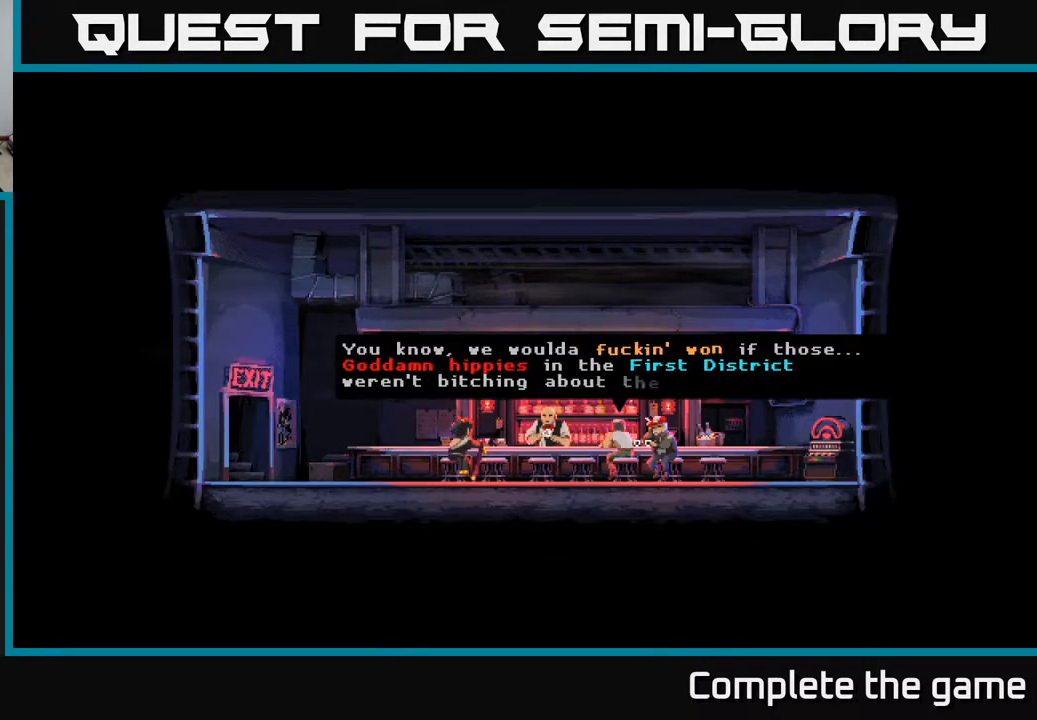
{"buttons": [], "left_stick": "center", "right_stick": "center", "events": []}
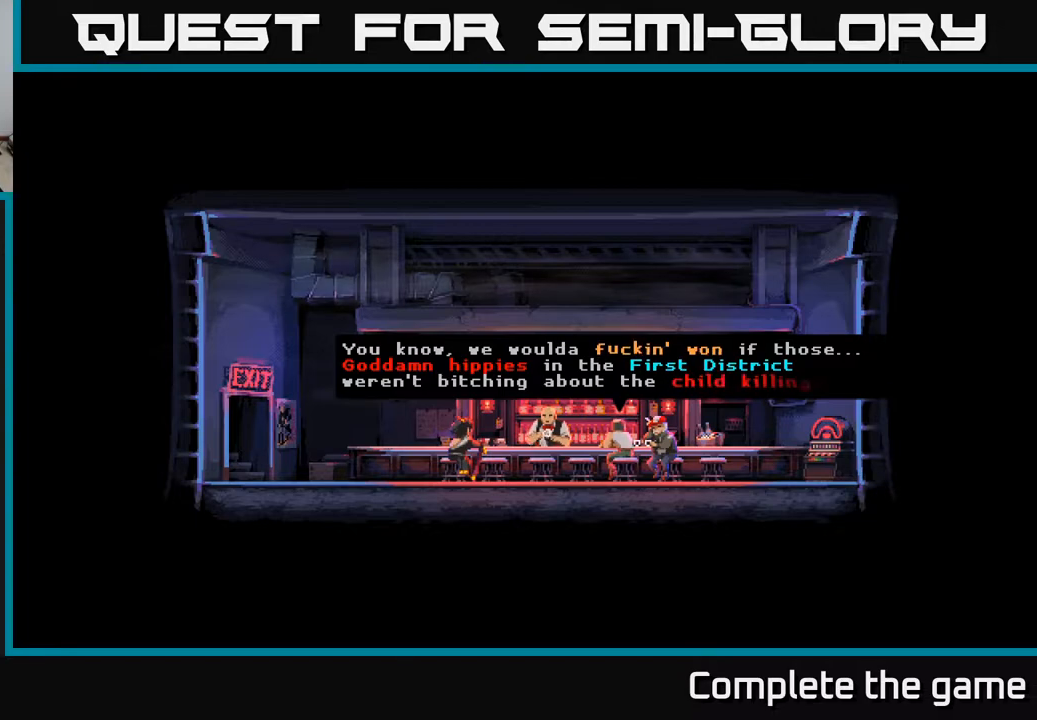
{"buttons": [], "left_stick": "center", "right_stick": "center", "events": []}
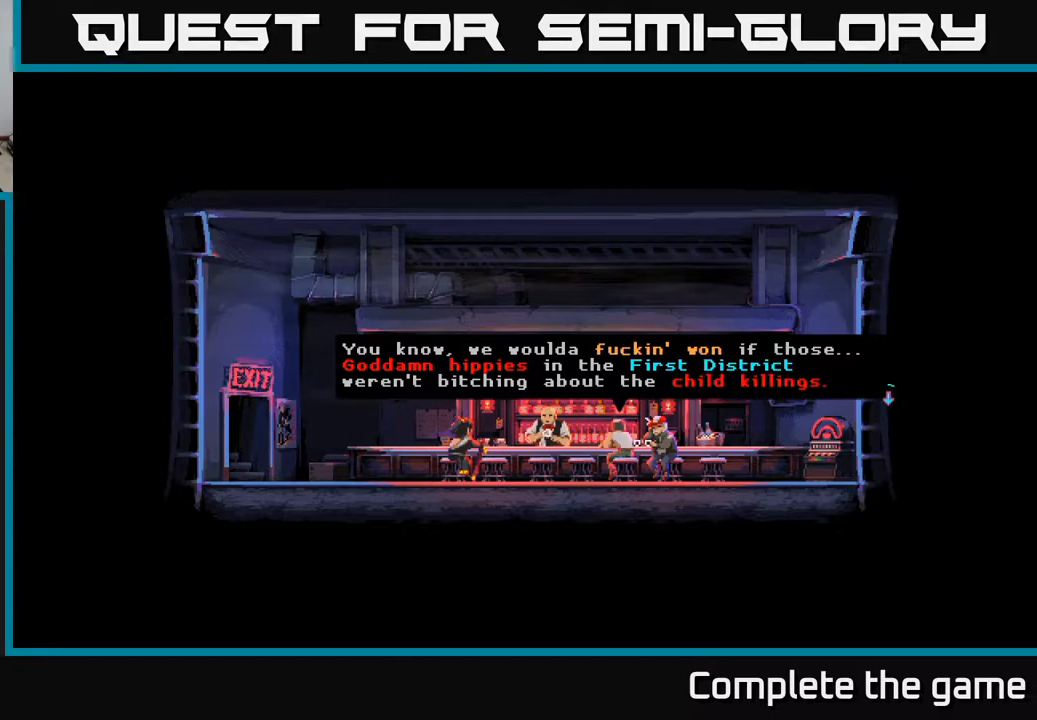
{"buttons": ["A"], "left_stick": "center", "right_stick": "center", "events": [[450, "A", "down"]]}
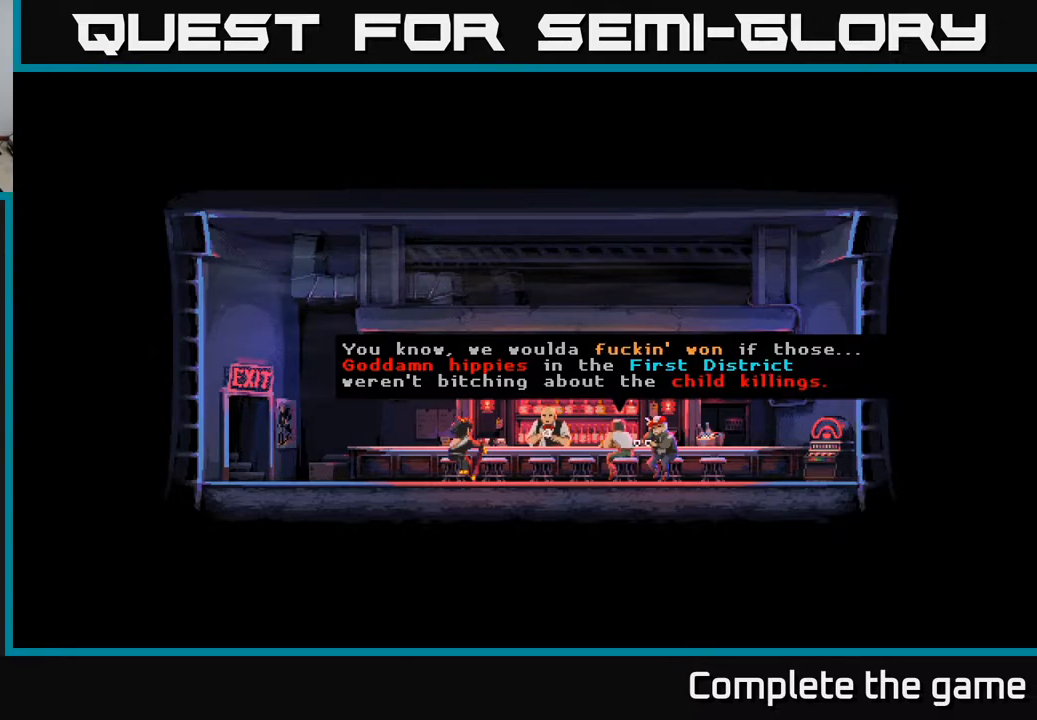
{"buttons": [], "left_stick": "center", "right_stick": "center", "events": [[67, "A", "up"]]}
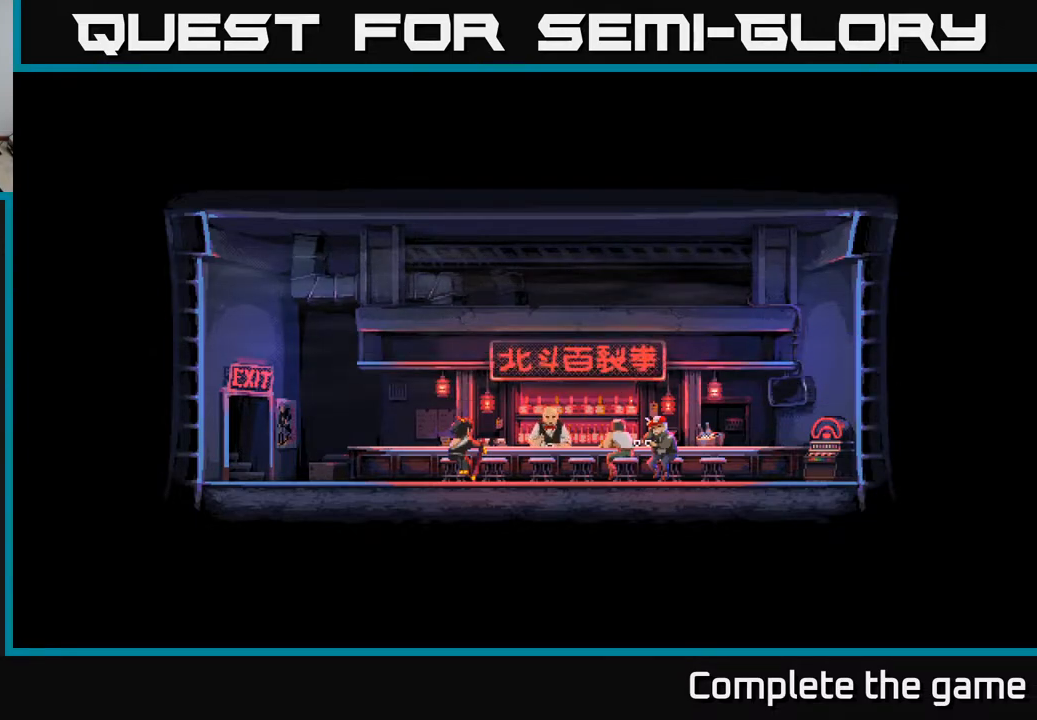
{"buttons": [], "left_stick": "center", "right_stick": "center", "events": []}
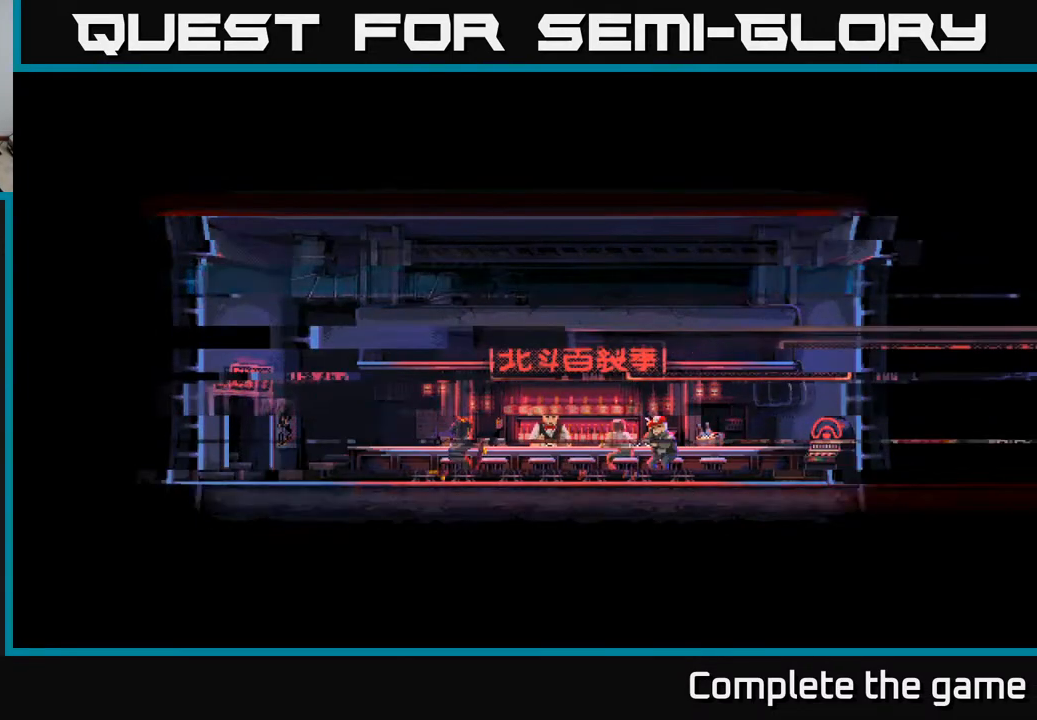
{"buttons": [], "left_stick": "center", "right_stick": "center", "events": []}
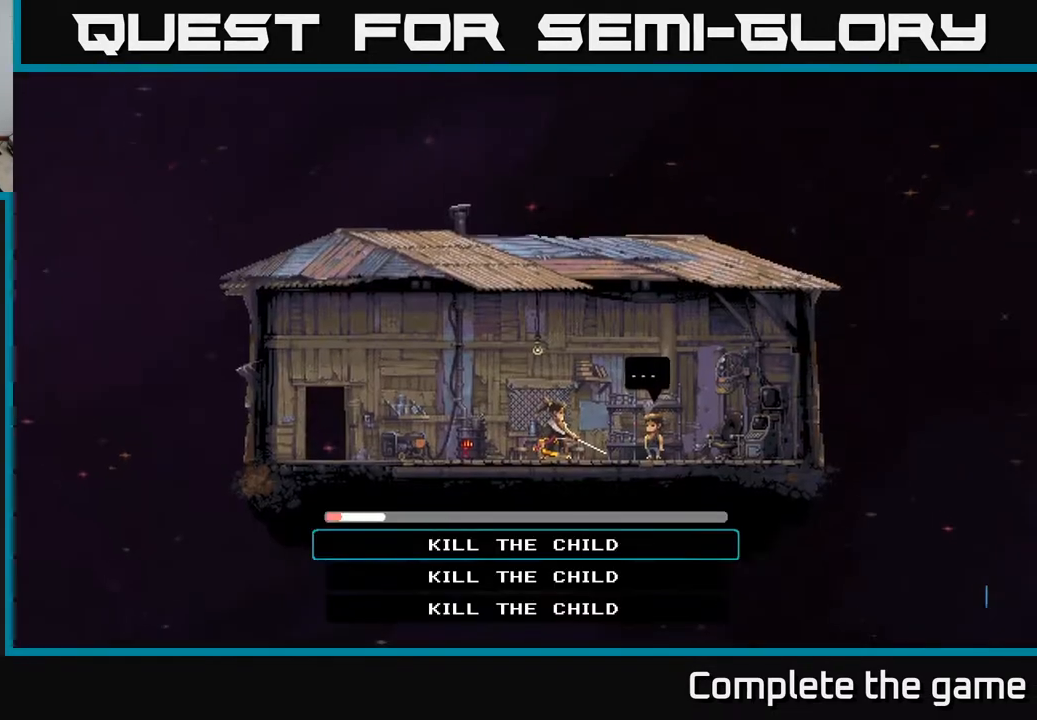
{"buttons": [], "left_stick": "center", "right_stick": "center", "events": []}
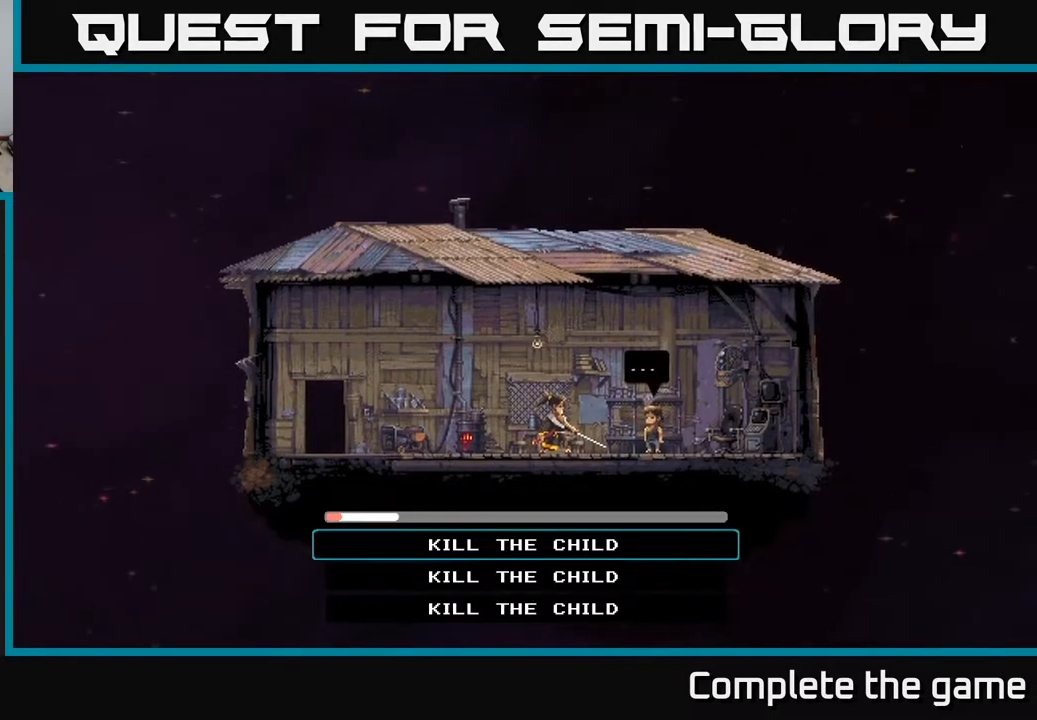
{"buttons": [], "left_stick": "center", "right_stick": "center", "events": []}
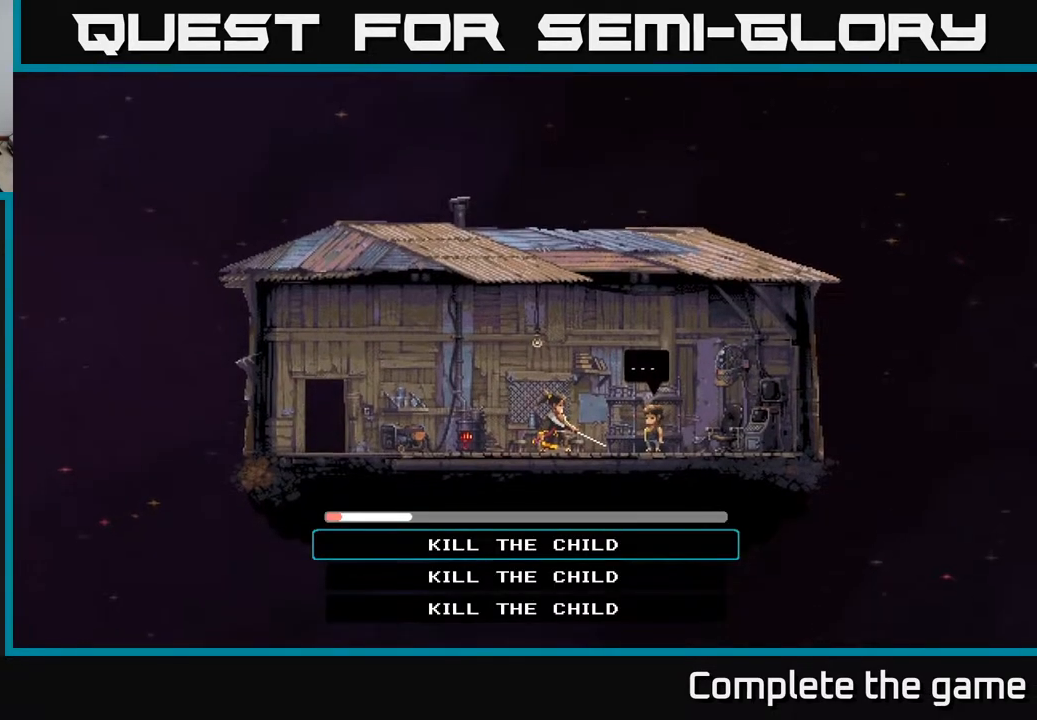
{"buttons": [], "left_stick": "center", "right_stick": "center", "events": []}
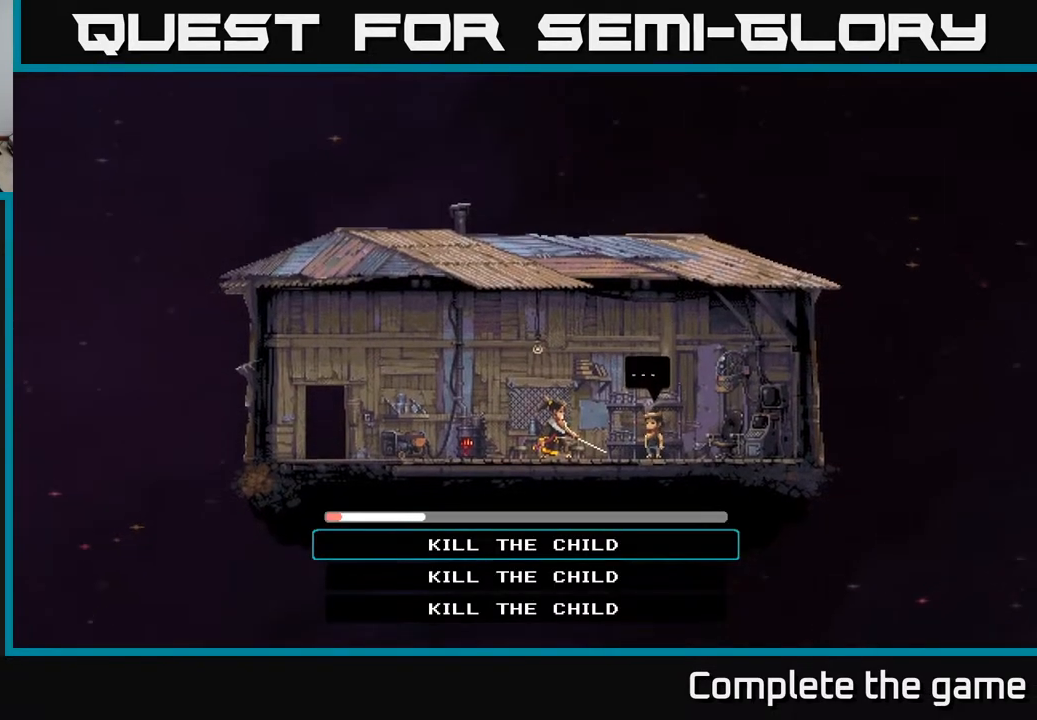
{"buttons": [], "left_stick": "center", "right_stick": "center", "events": []}
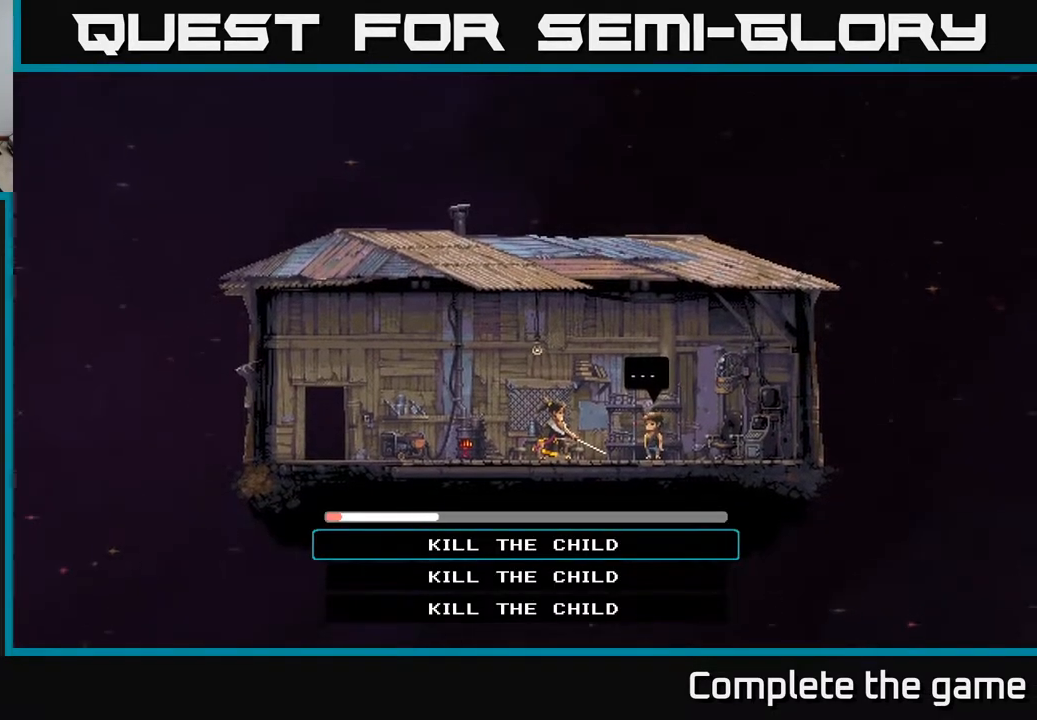
{"buttons": [], "left_stick": "center", "right_stick": "center", "events": []}
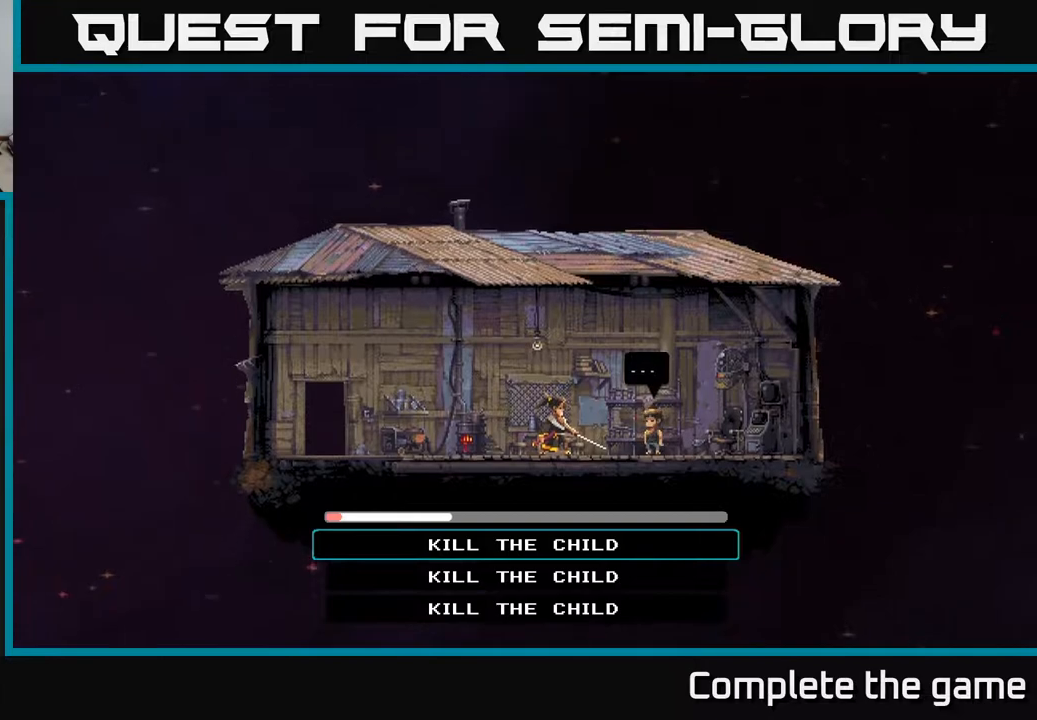
{"buttons": [], "left_stick": "center", "right_stick": "center", "events": []}
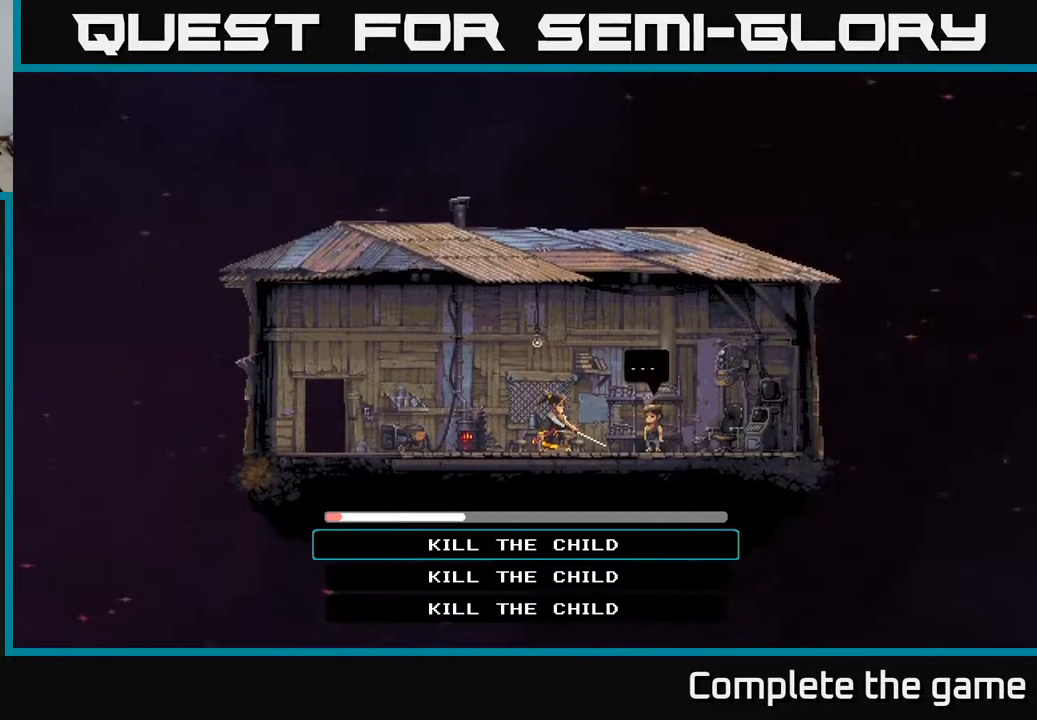
{"buttons": [], "left_stick": "center", "right_stick": "center", "events": []}
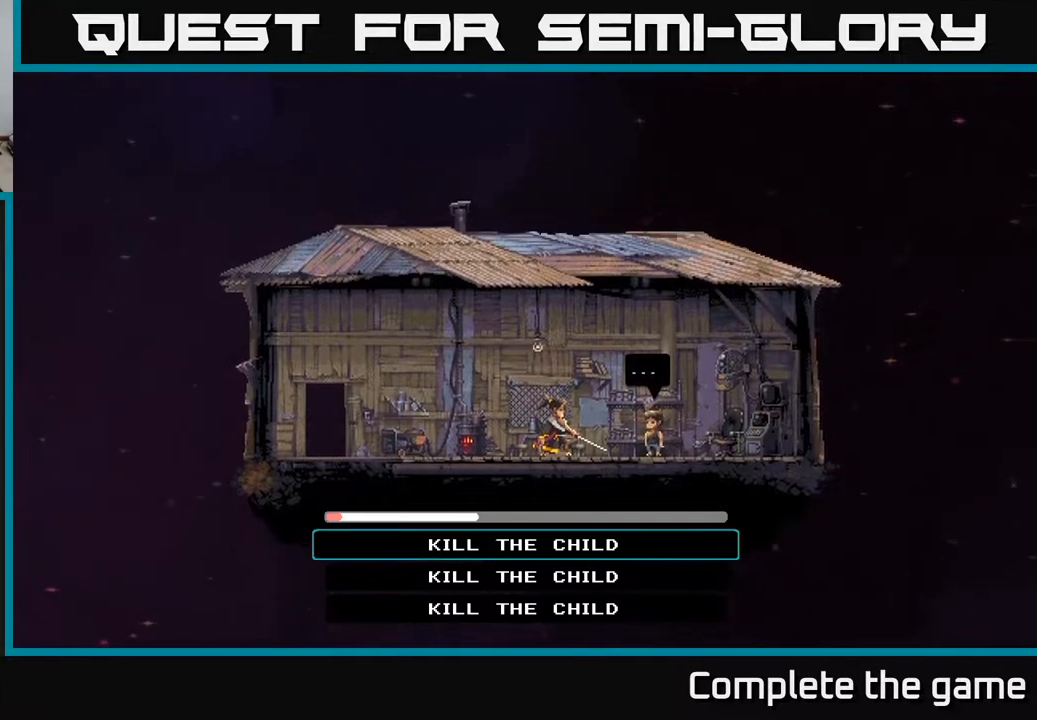
{"buttons": [], "left_stick": "center", "right_stick": "center", "events": []}
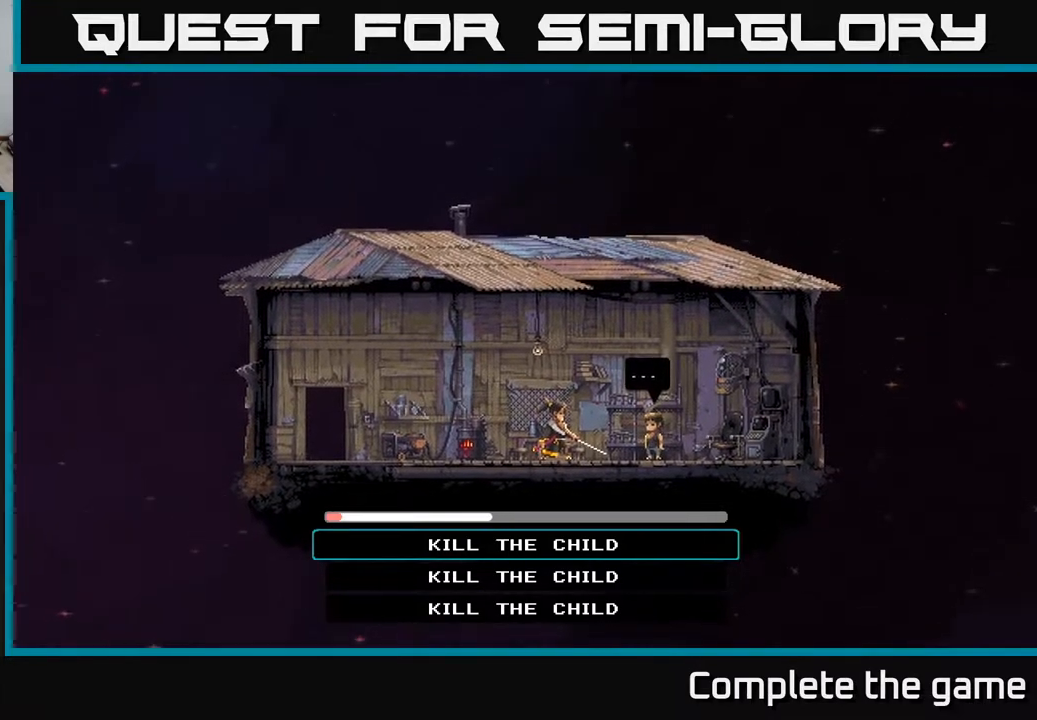
{"buttons": ["DPAD_LEFT"], "left_stick": "center", "right_stick": "center", "events": [[500, "DPAD_LEFT", "down"]]}
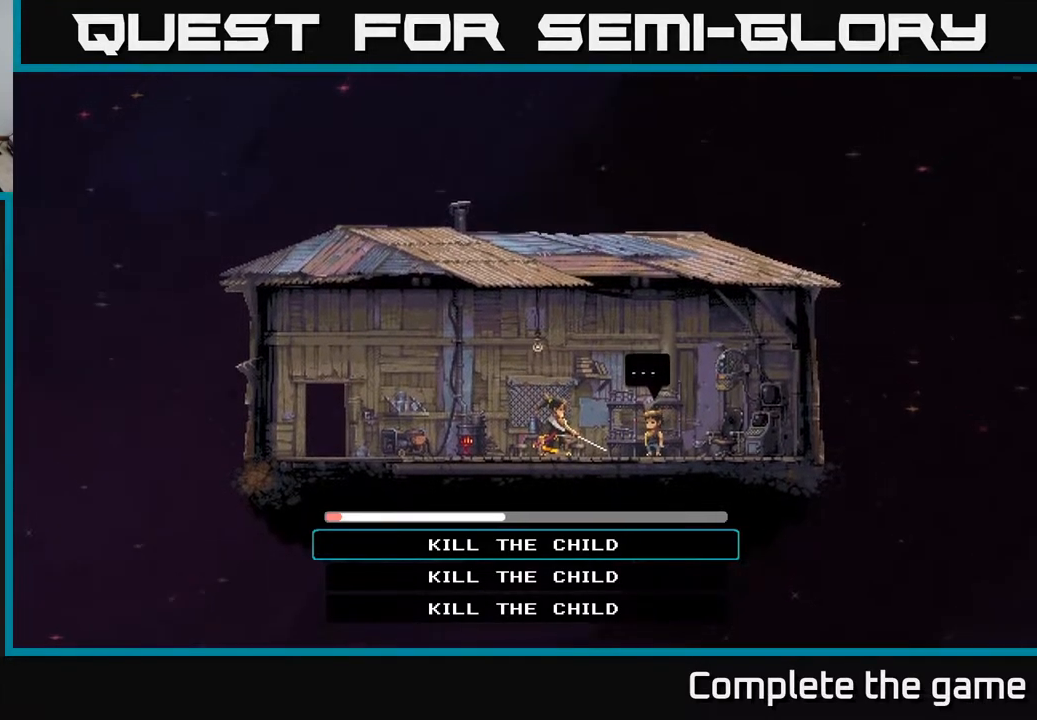
{"buttons": [], "left_stick": "center", "right_stick": "center", "events": [[167, "DPAD_LEFT", "up"]]}
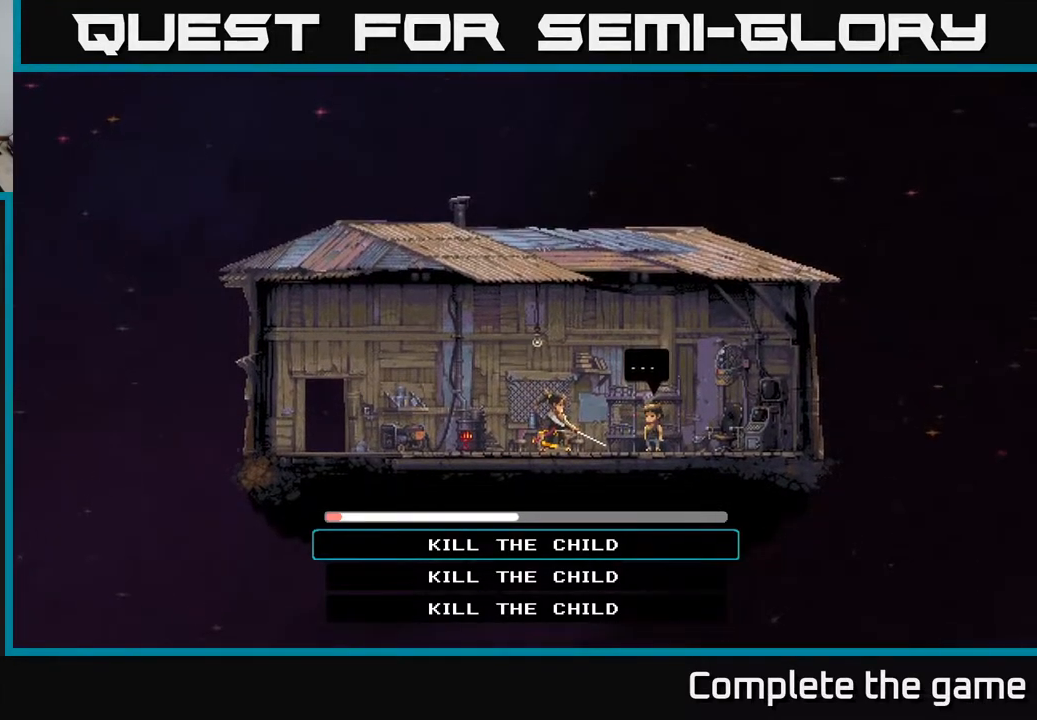
{"buttons": ["DPAD_DOWN"], "left_stick": "center", "right_stick": "center", "events": [[217, "DPAD_DOWN", "down"], [367, "DPAD_DOWN", "up"], [450, "DPAD_DOWN", "down"]]}
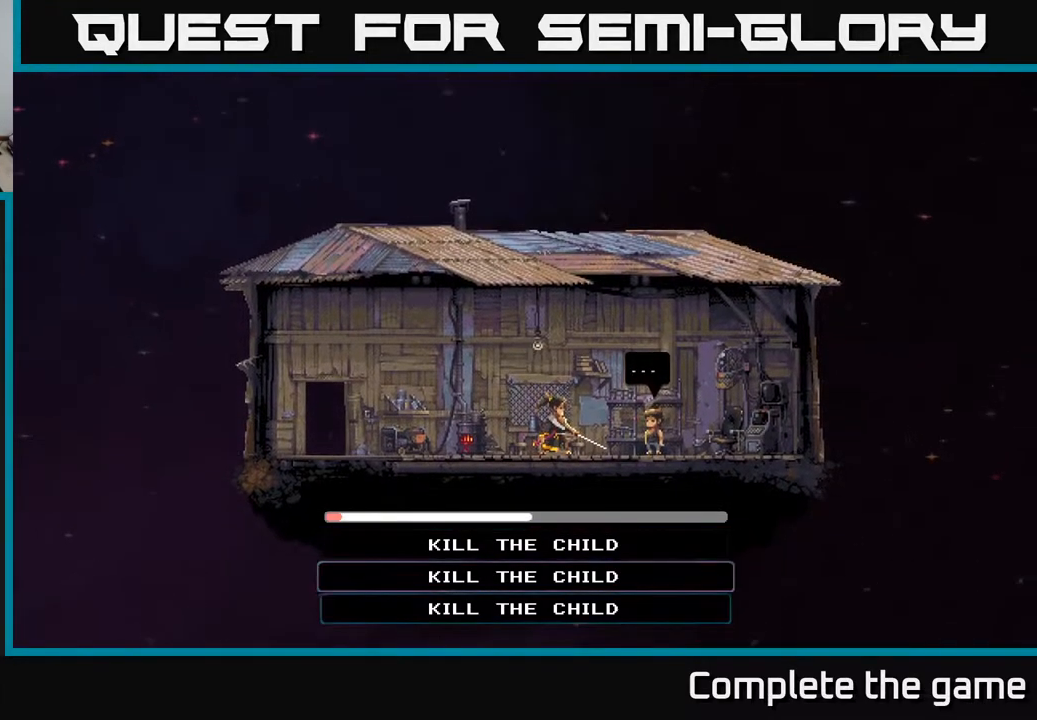
{"buttons": ["DPAD_UP"], "left_stick": "center", "right_stick": "center", "events": [[83, "DPAD_DOWN", "up"], [367, "DPAD_UP", "down"]]}
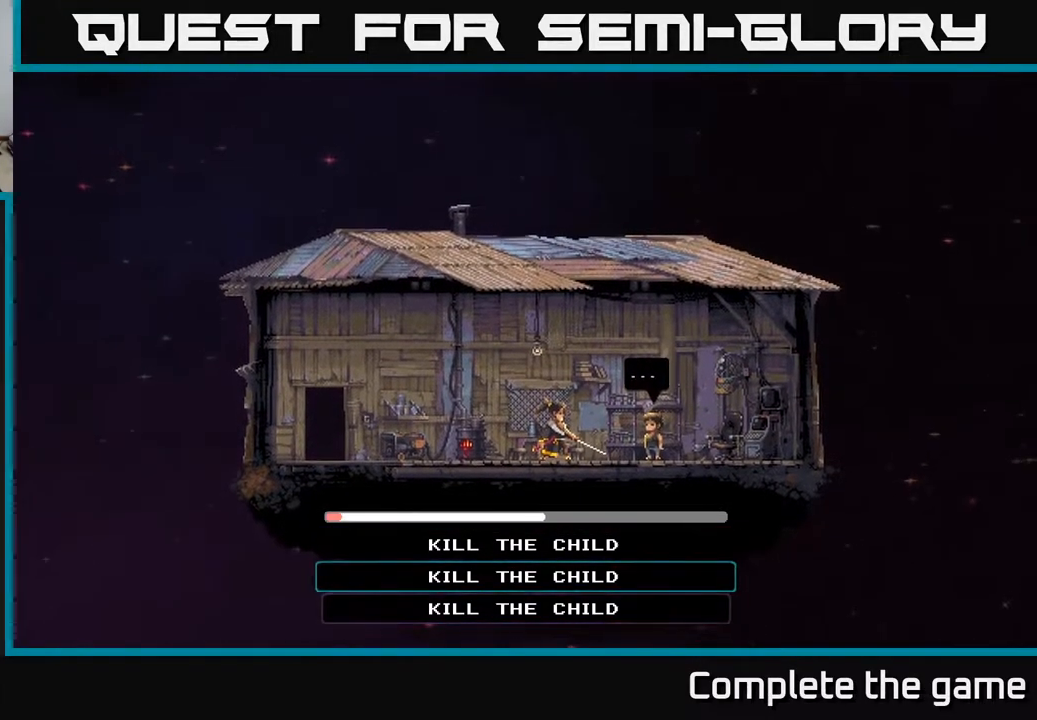
{"buttons": [], "left_stick": "center", "right_stick": "center", "events": [[17, "DPAD_UP", "up"], [50, "DPAD_UP", "down"], [183, "DPAD_UP", "up"]]}
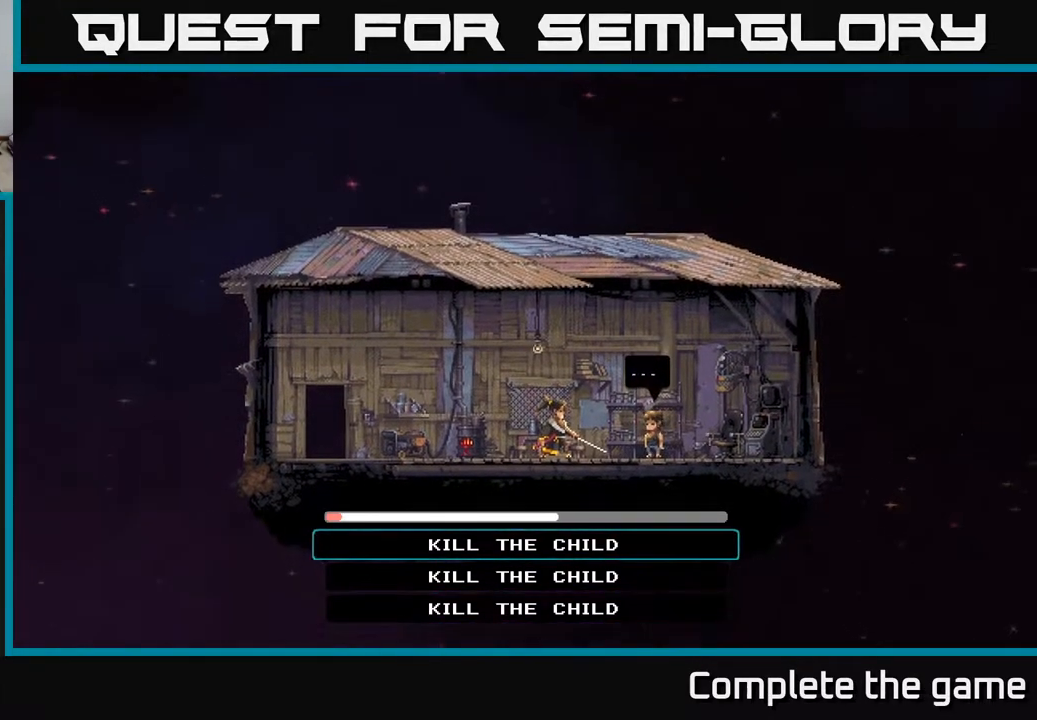
{"buttons": ["DPAD_UP"], "left_stick": "center", "right_stick": "center", "events": [[50, "DPAD_DOWN", "down"], [183, "DPAD_DOWN", "up"], [250, "DPAD_DOWN", "down"], [350, "DPAD_DOWN", "up"], [500, "DPAD_UP", "down"]]}
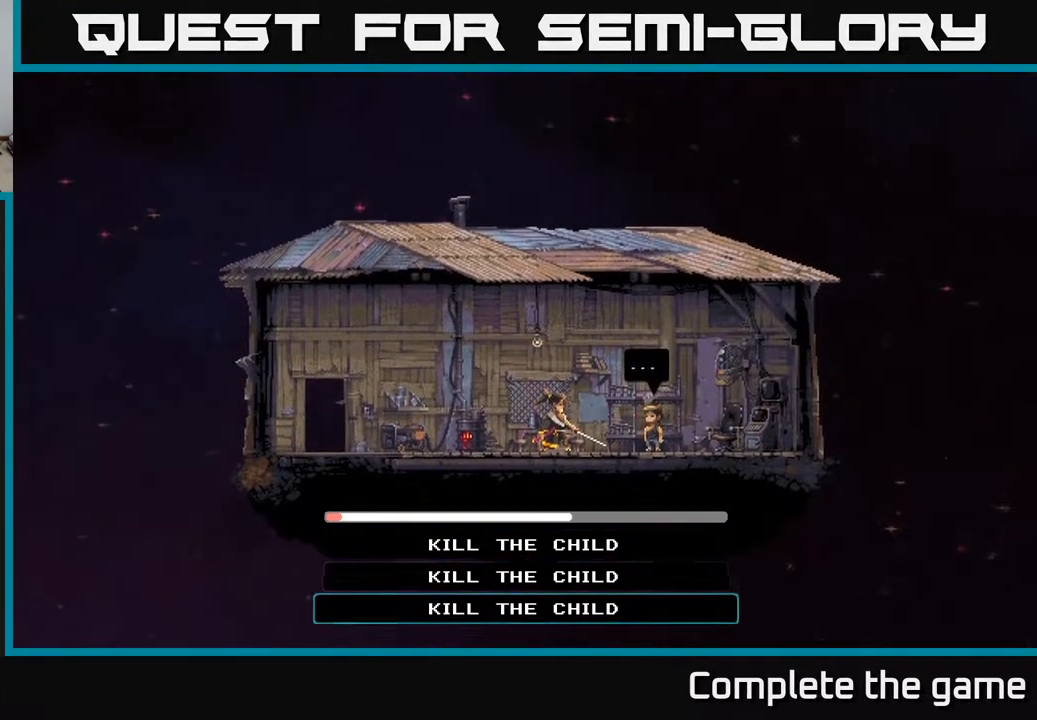
{"buttons": [], "left_stick": "center", "right_stick": "center", "events": [[100, "DPAD_UP", "up"], [167, "DPAD_UP", "down"], [233, "DPAD_UP", "up"]]}